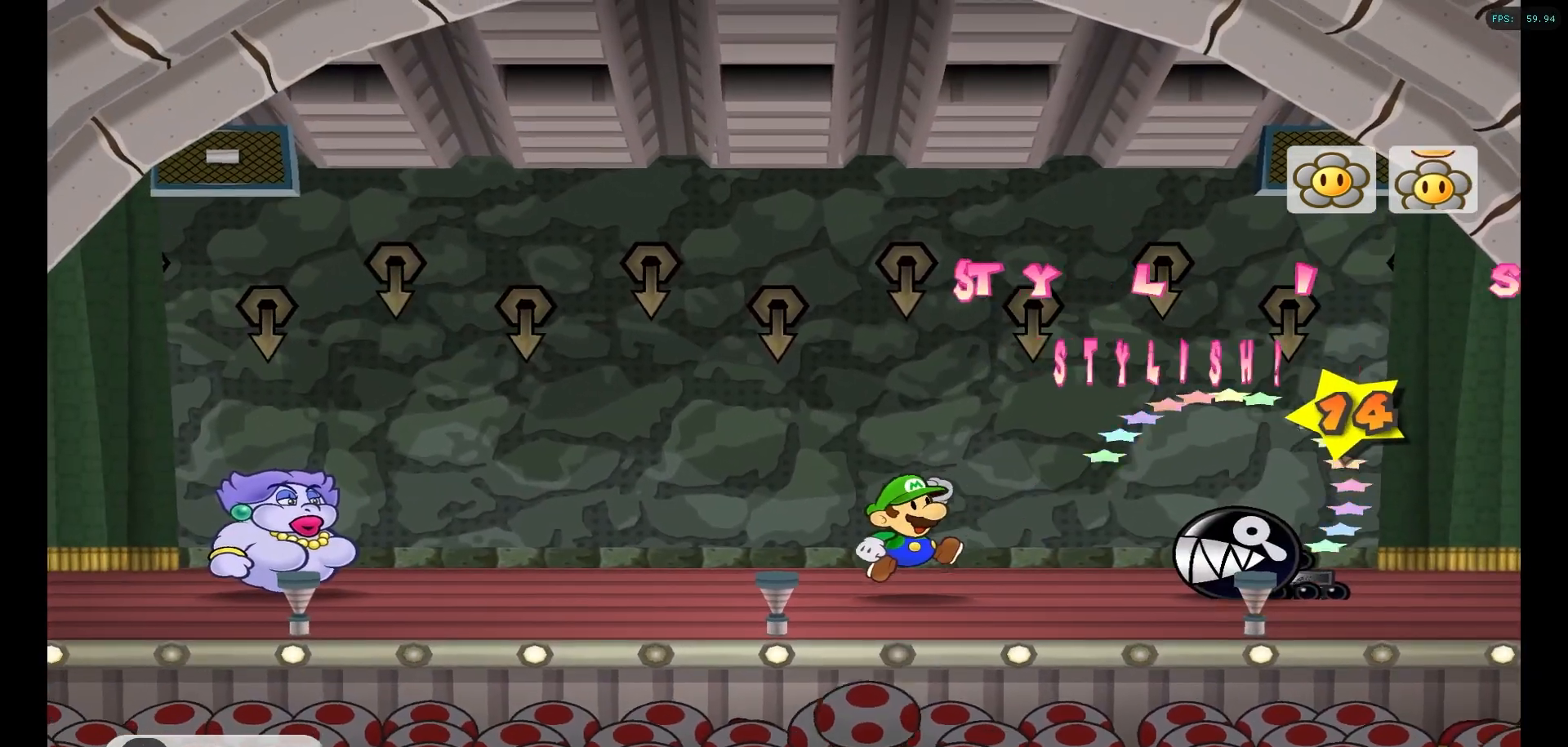
Gameplay with a controller (Nintendo layout); each line is a JSON object with the inputs held at the frame after it (dt_ms = milliseconds from this image to that frame). "events" lists button and stick changes between this image and that frame as [ms after this image, input, new state], when the widget could be followed in between. Not read: L1 L3 R3.
{"dt_ms": 500, "buttons": ["A"], "left_stick": "center", "right_stick": "center", "events": [[33, "A", "down"], [133, "A", "up"], [217, "A", "down"], [333, "A", "up"], [483, "A", "down"]]}
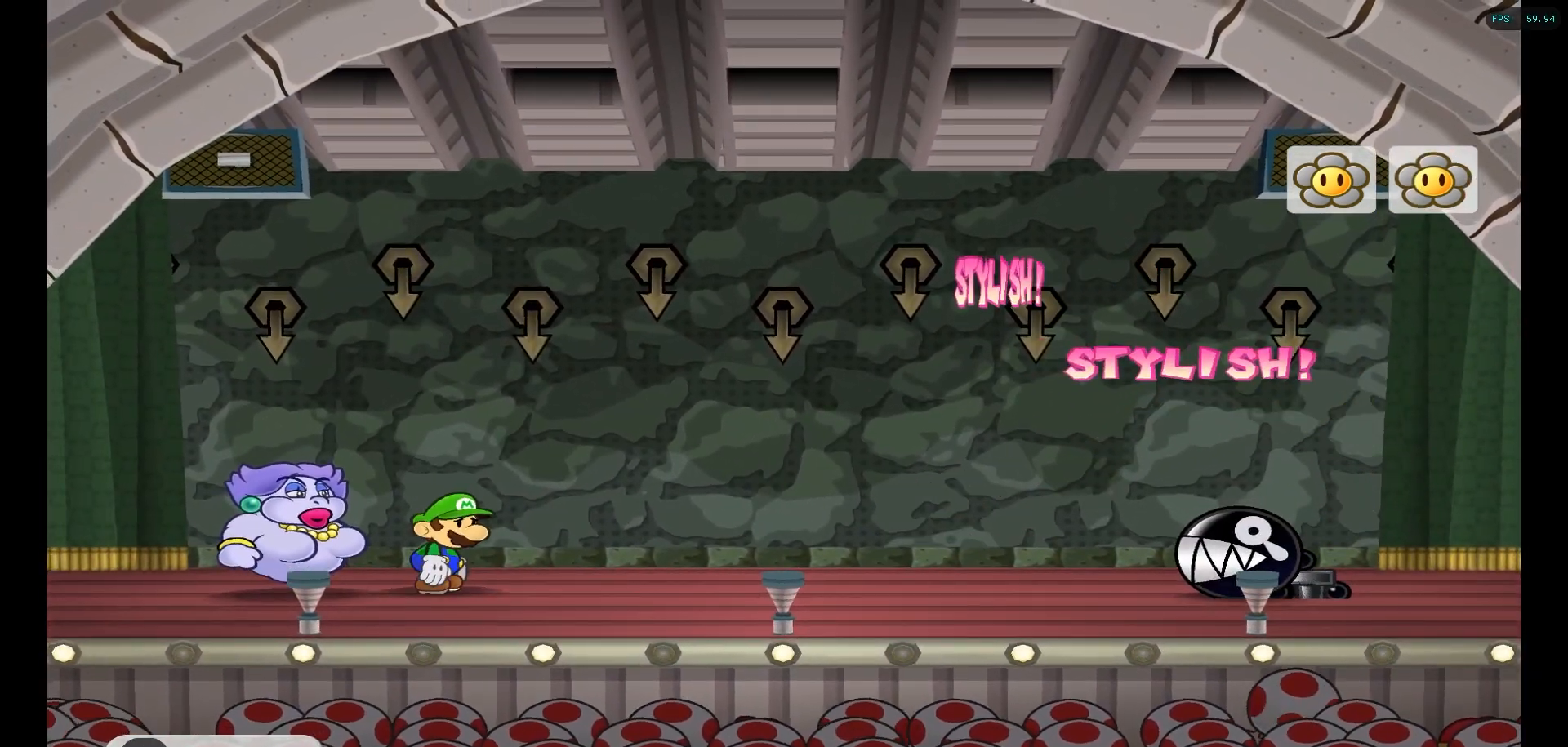
{"dt_ms": 500, "buttons": ["A"], "left_stick": "center", "right_stick": "center", "events": [[83, "A", "up"], [200, "A", "down"], [317, "A", "up"], [433, "A", "down"]]}
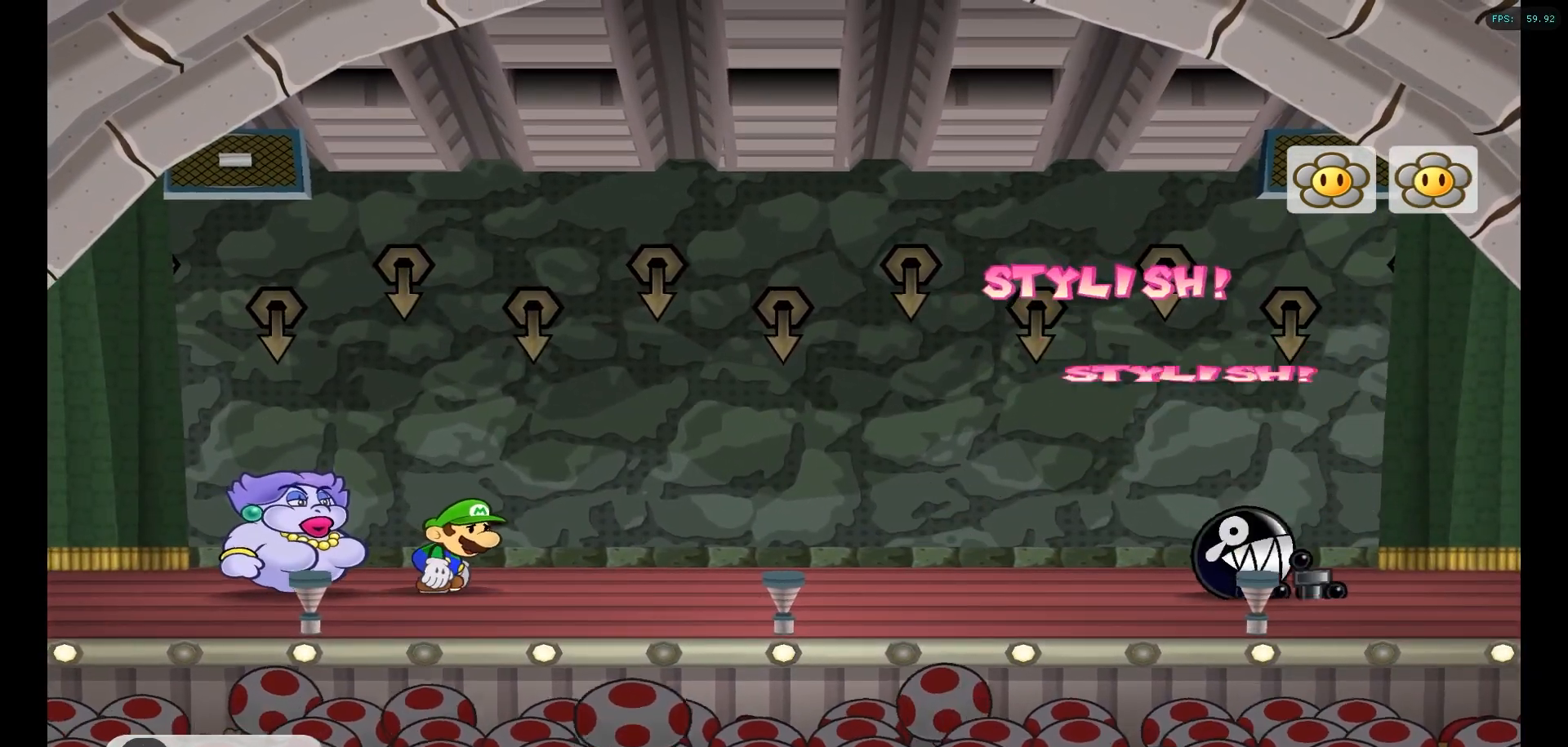
{"dt_ms": 500, "buttons": [], "left_stick": "center", "right_stick": "center", "events": [[17, "A", "up"], [150, "A", "down"], [250, "A", "up"], [350, "A", "down"], [450, "A", "up"]]}
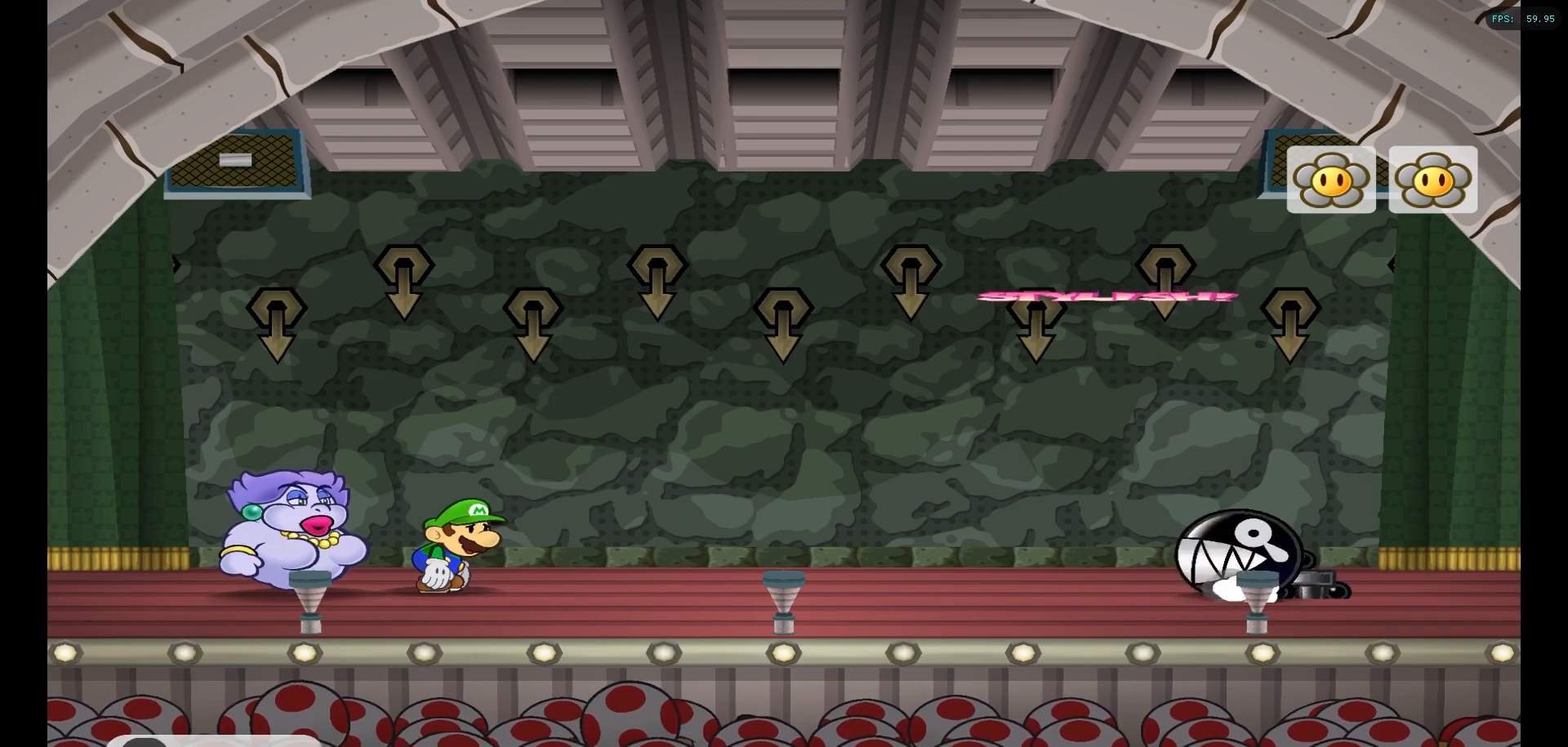
{"dt_ms": 500, "buttons": ["A"], "left_stick": "center", "right_stick": "center", "events": [[33, "A", "down"], [133, "A", "up"], [250, "A", "down"], [317, "A", "up"], [450, "A", "down"]]}
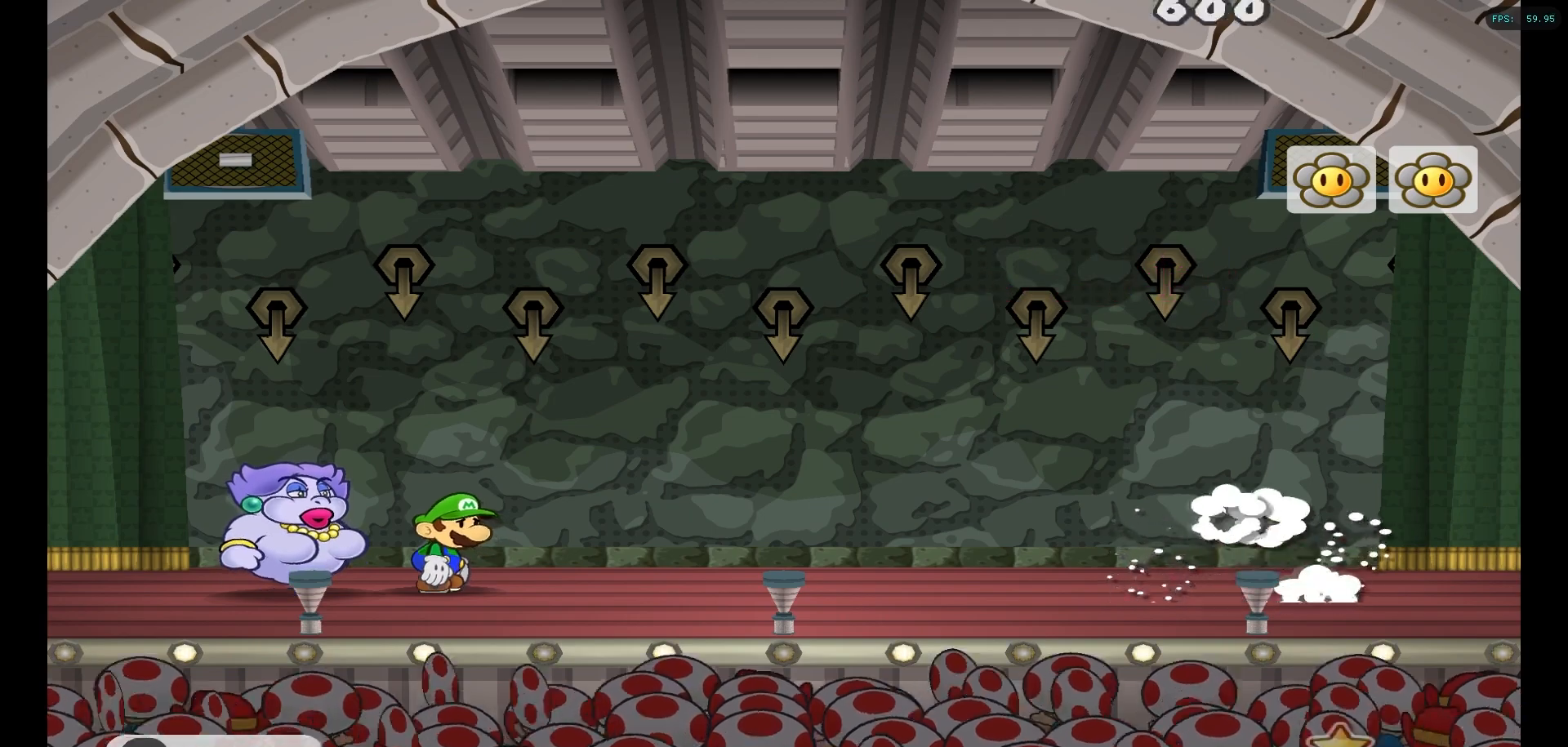
{"dt_ms": 500, "buttons": [], "left_stick": "center", "right_stick": "center", "events": [[33, "A", "up"], [150, "A", "down"], [250, "A", "up"], [333, "A", "down"], [450, "A", "up"]]}
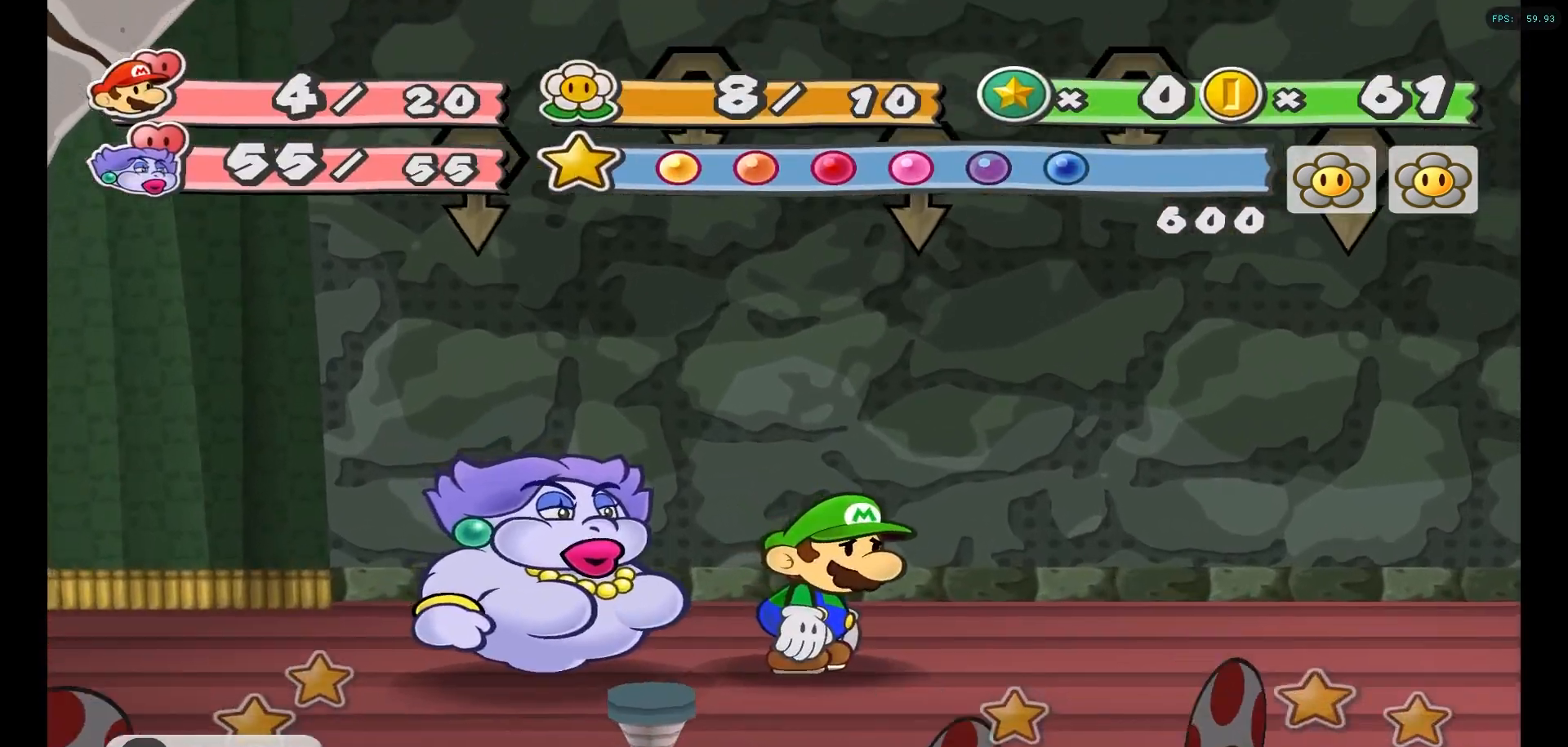
{"dt_ms": 500, "buttons": ["A"], "left_stick": "center", "right_stick": "center", "events": [[33, "A", "down"], [133, "A", "up"], [250, "A", "down"], [350, "A", "up"], [467, "A", "down"]]}
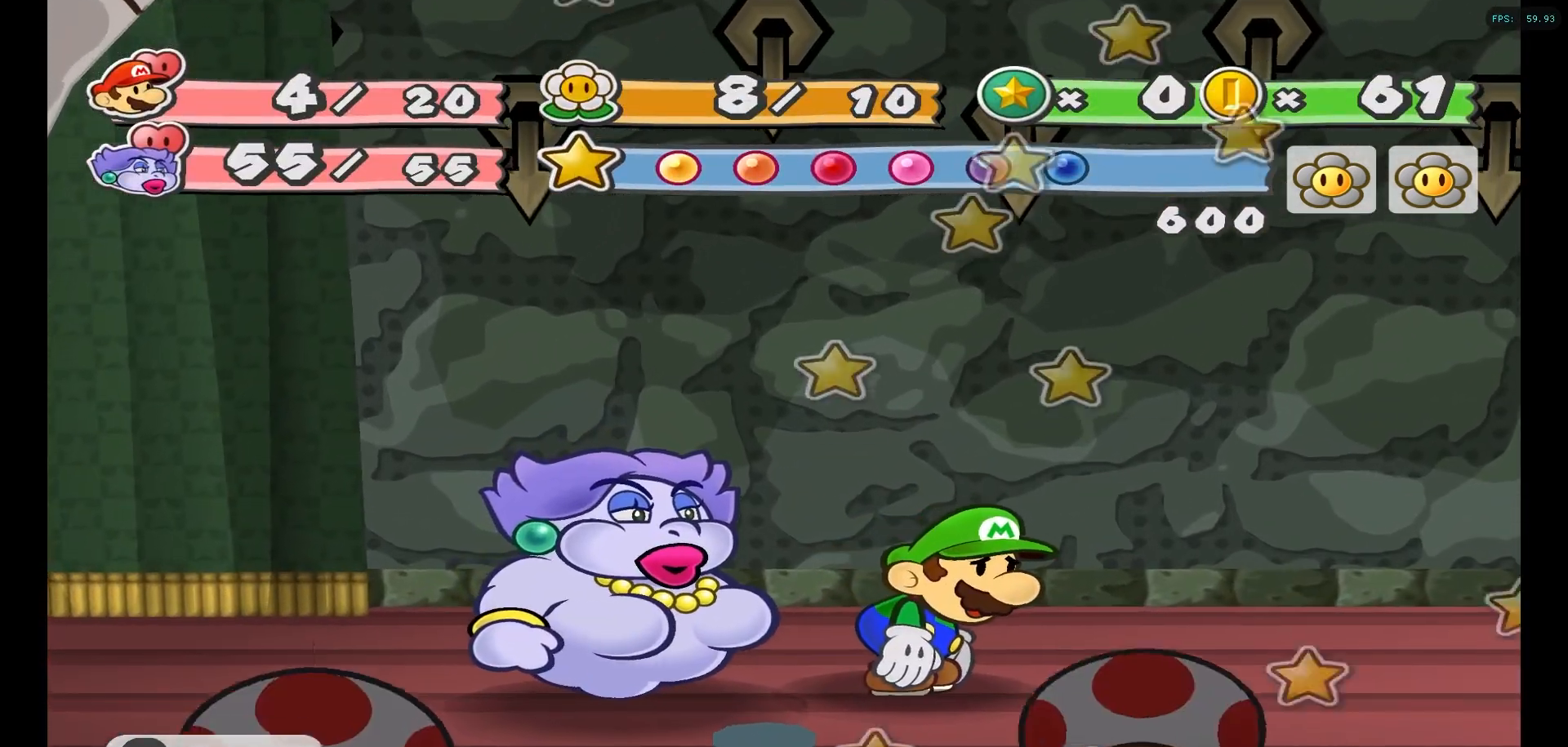
{"dt_ms": 500, "buttons": [], "left_stick": "center", "right_stick": "center", "events": [[50, "A", "up"]]}
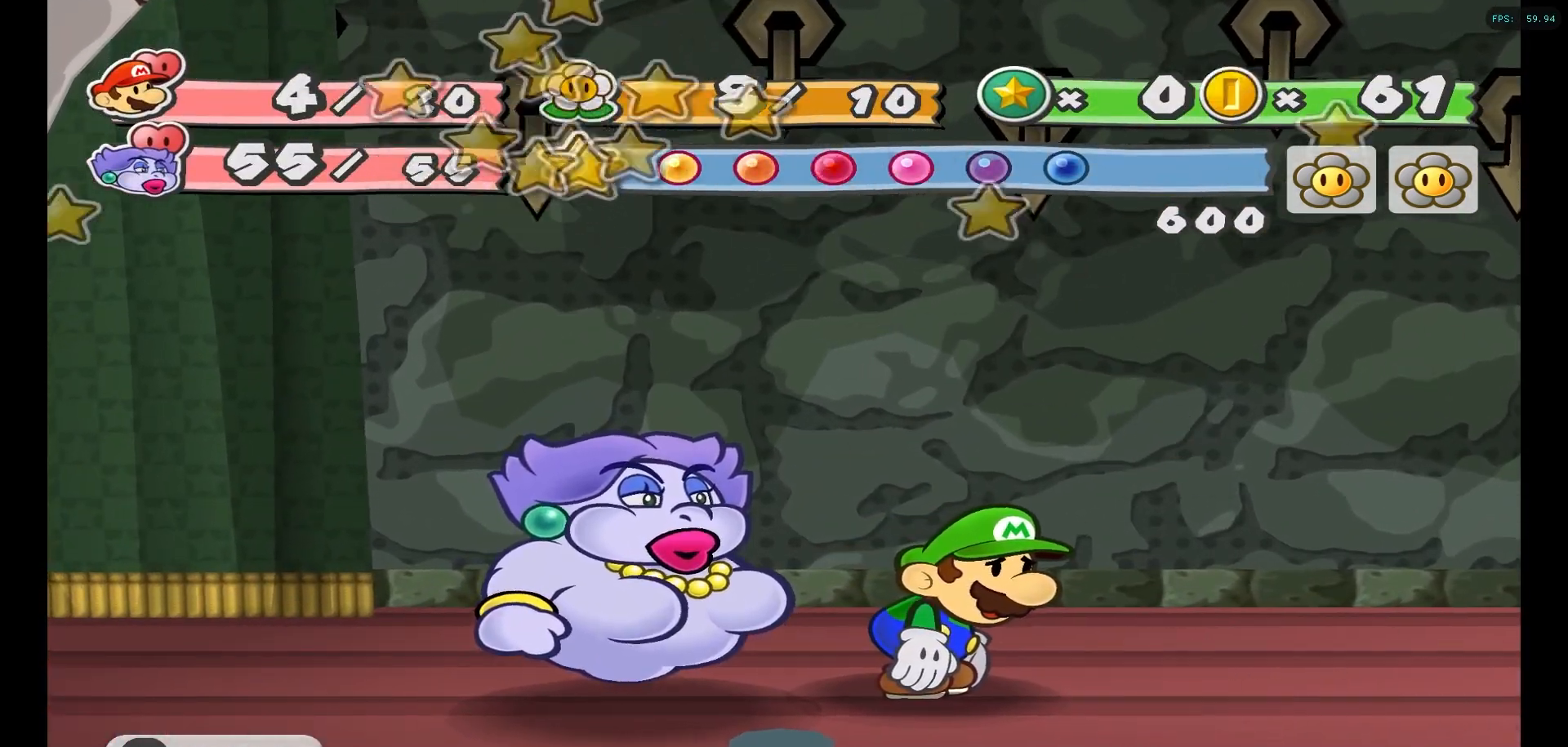
{"dt_ms": 500, "buttons": ["A"], "left_stick": "center", "right_stick": "center", "events": [[183, "A", "down"], [267, "A", "up"], [417, "A", "down"]]}
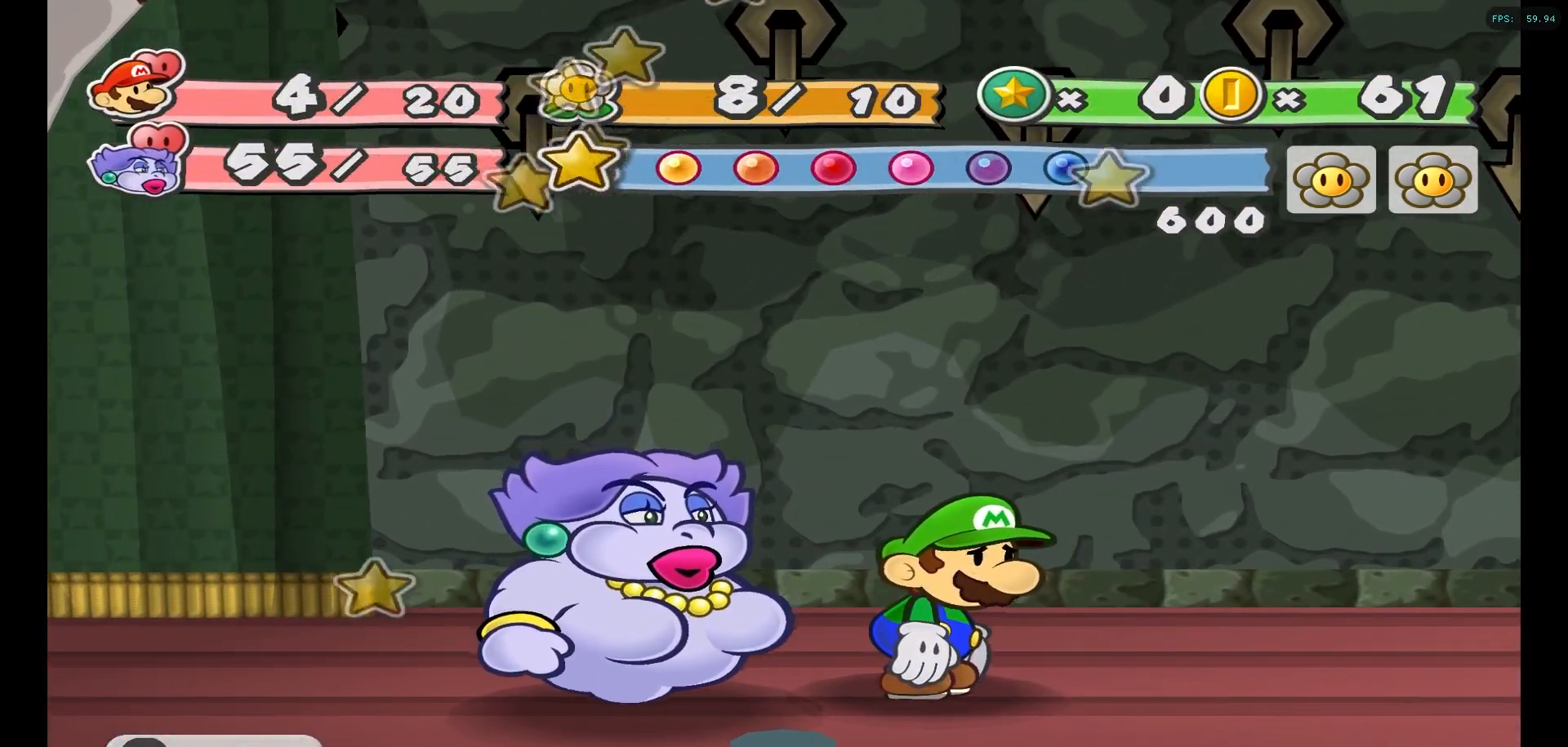
{"dt_ms": 500, "buttons": [], "left_stick": "center", "right_stick": "center", "events": [[17, "A", "up"], [150, "A", "down"], [250, "A", "up"], [383, "A", "down"], [500, "A", "up"]]}
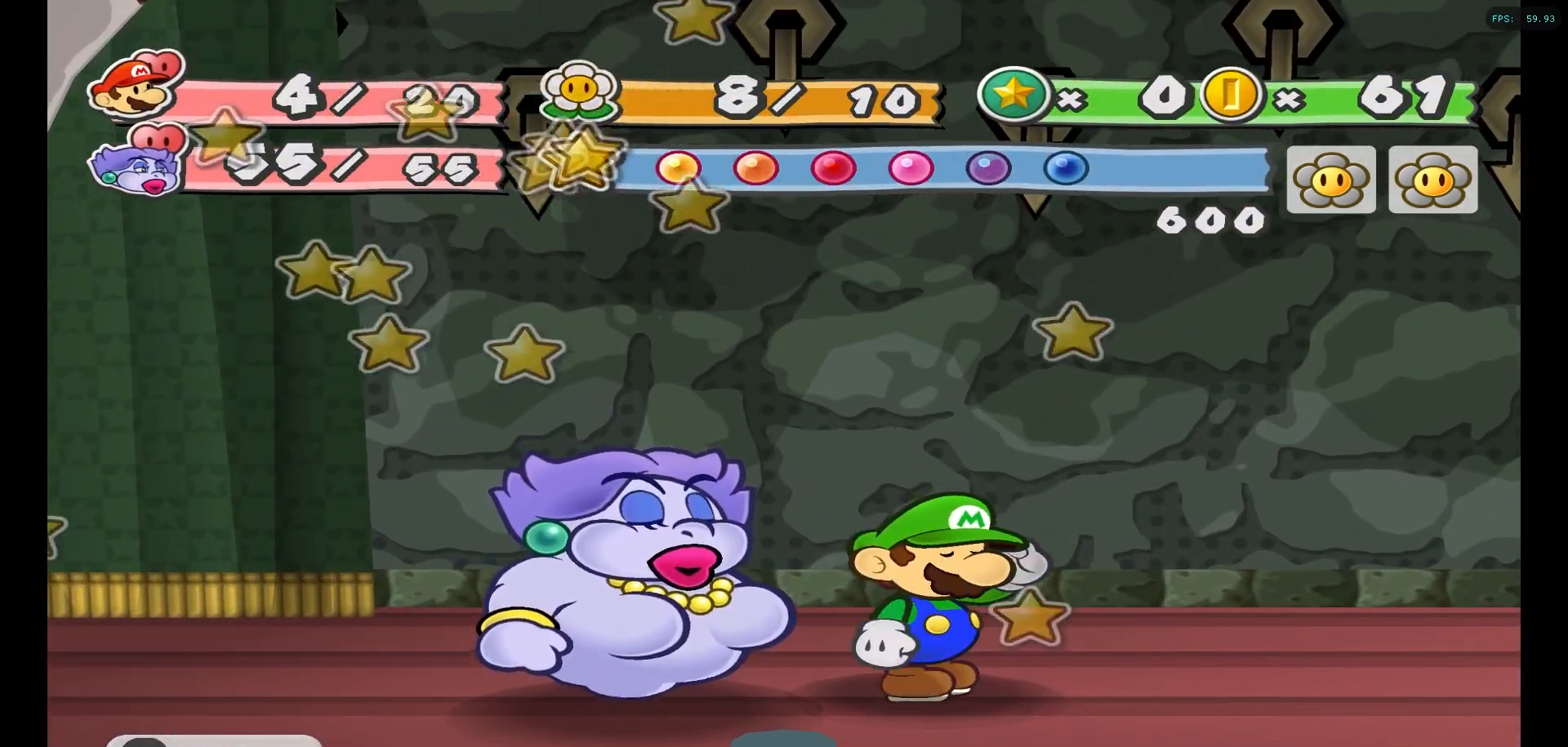
{"dt_ms": 500, "buttons": [], "left_stick": "center", "right_stick": "center", "events": [[83, "A", "down"], [183, "A", "up"], [333, "A", "down"], [400, "A", "up"]]}
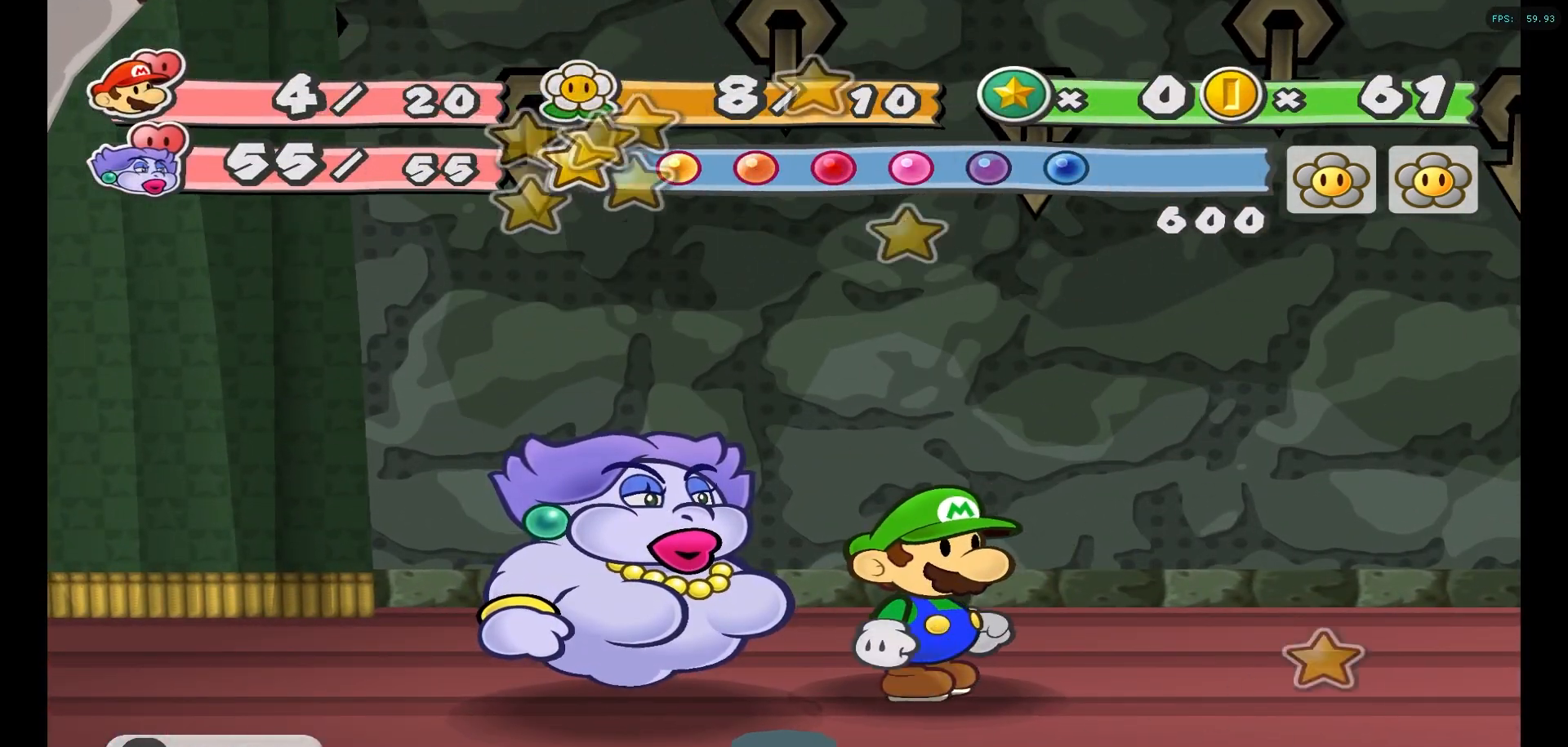
{"dt_ms": 500, "buttons": ["X"], "left_stick": "center", "right_stick": "center", "events": [[83, "X", "down"], [150, "X", "up"], [283, "X", "down"], [350, "X", "up"], [467, "X", "down"]]}
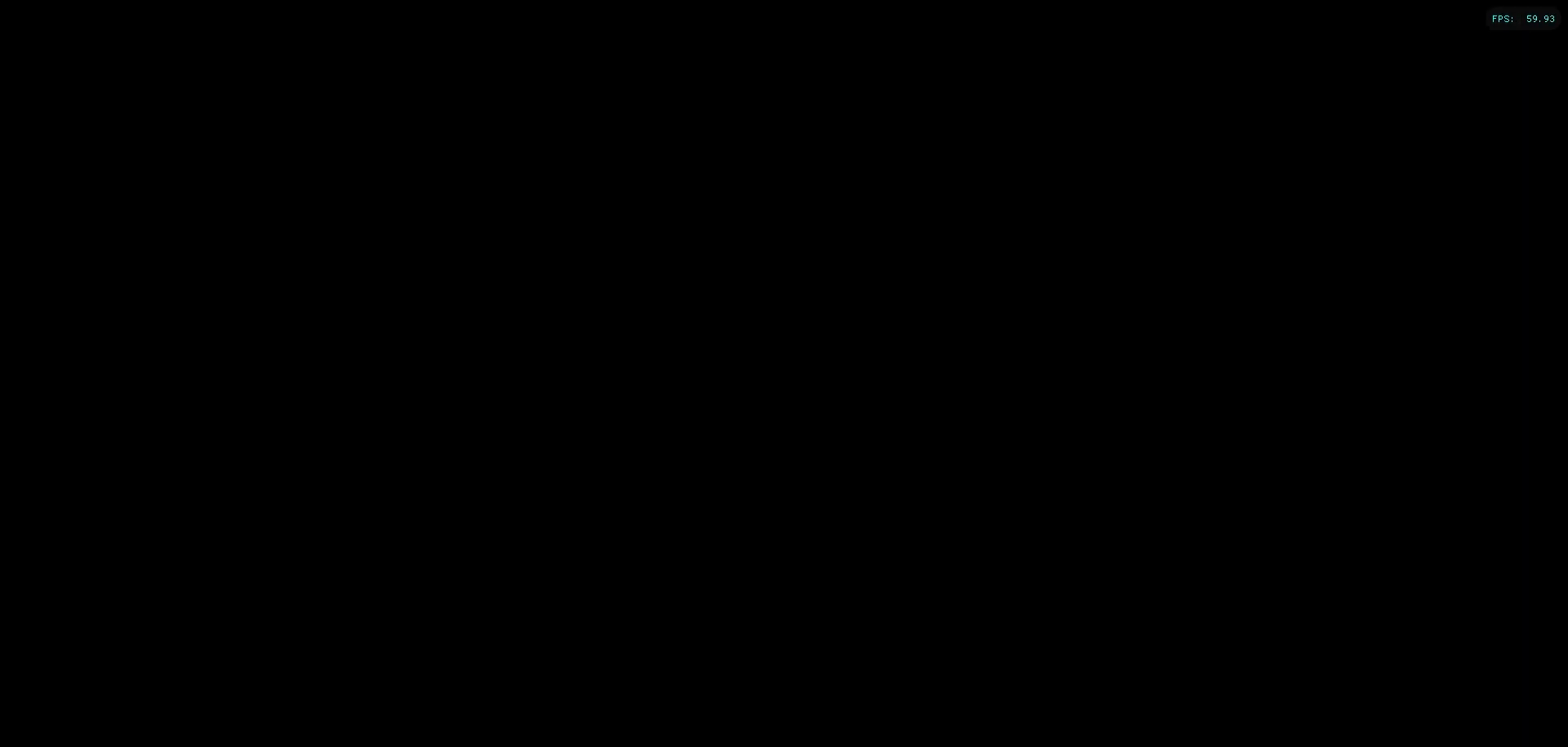
{"dt_ms": 500, "buttons": [], "left_stick": "center", "right_stick": "center", "events": [[50, "X", "up"], [183, "X", "down"], [267, "X", "up"], [383, "X", "down"], [450, "X", "up"]]}
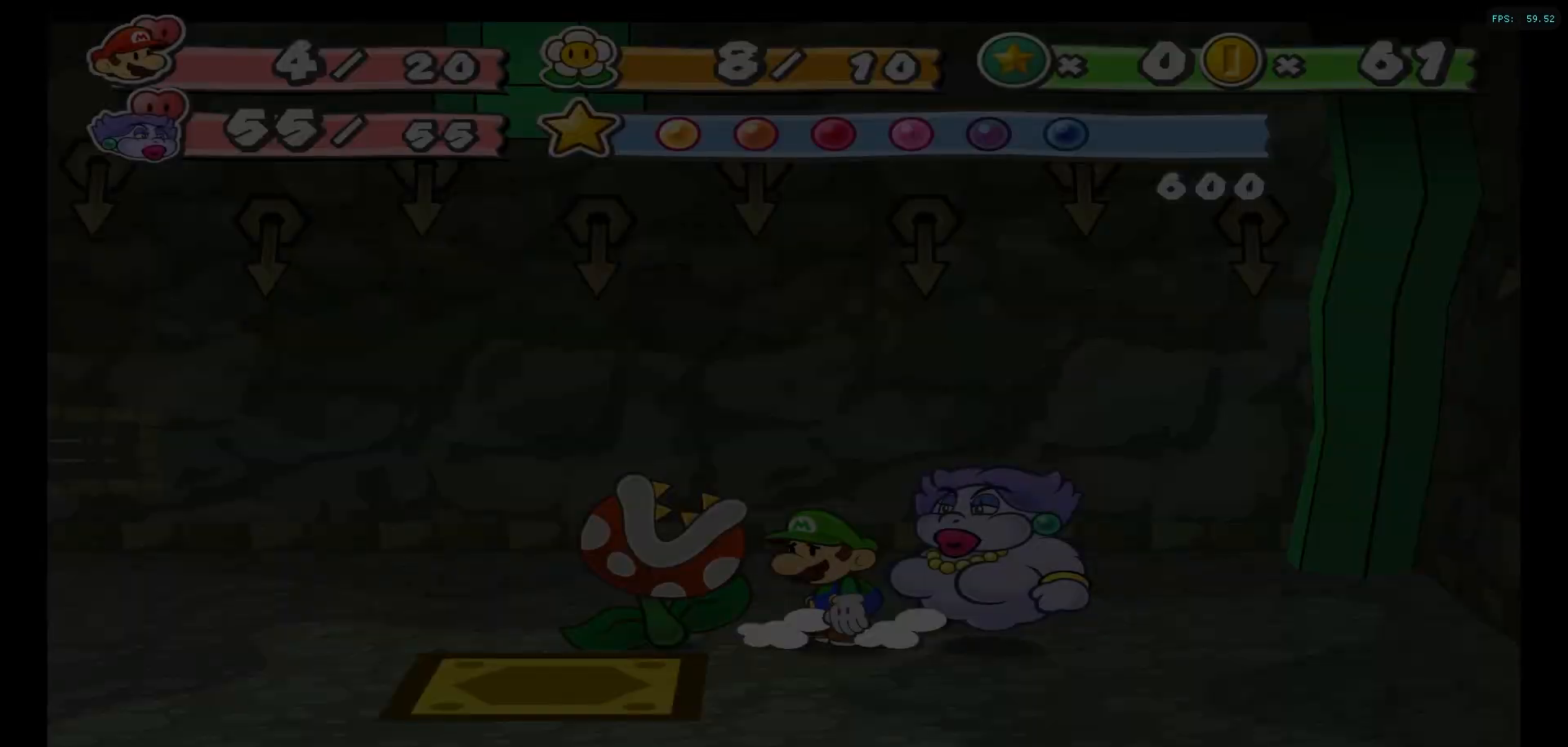
{"dt_ms": 500, "buttons": [], "left_stick": "center", "right_stick": "center", "events": [[67, "X", "down"], [150, "X", "up"], [267, "X", "down"], [317, "X", "up"]]}
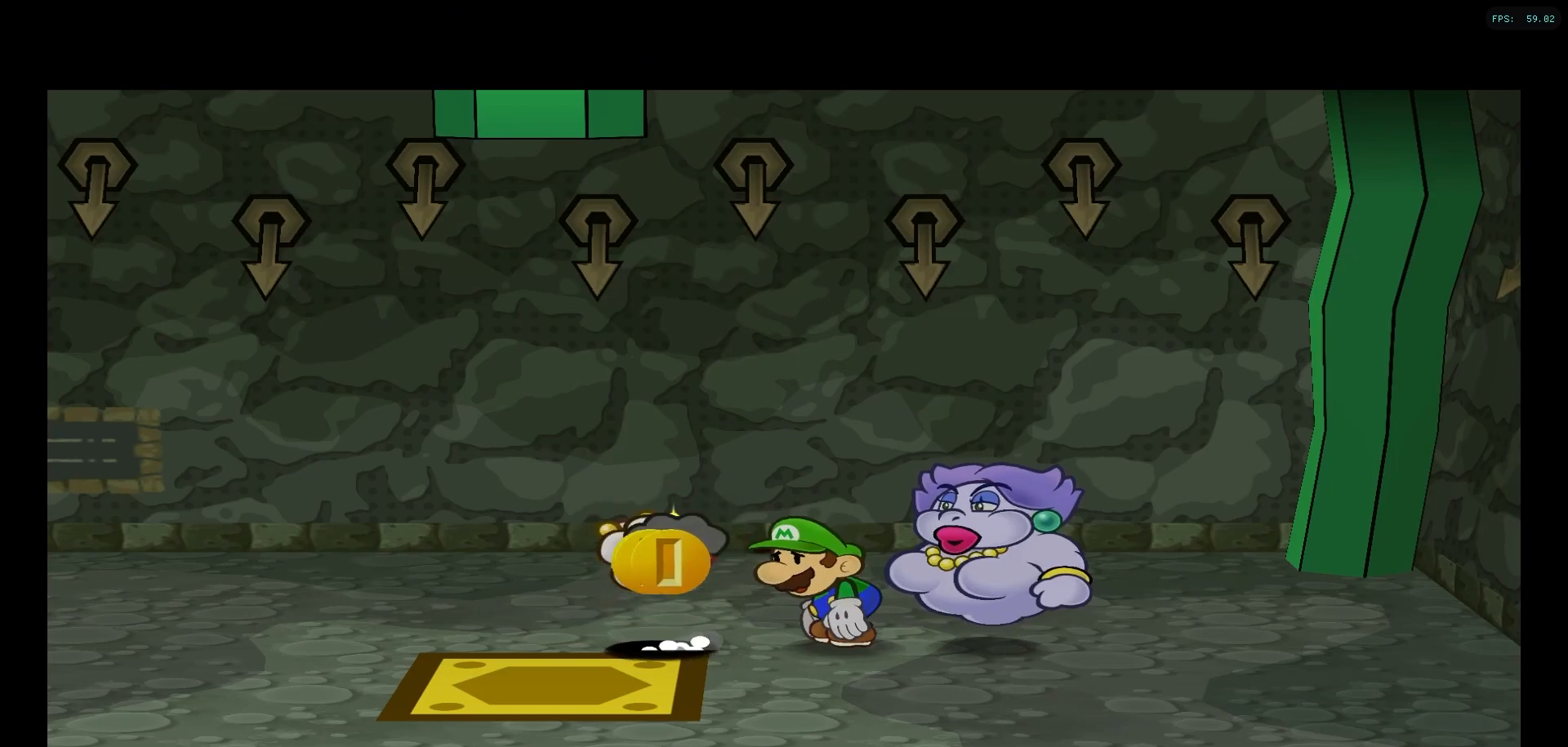
{"dt_ms": 500, "buttons": [], "left_stick": "center", "right_stick": "center", "events": []}
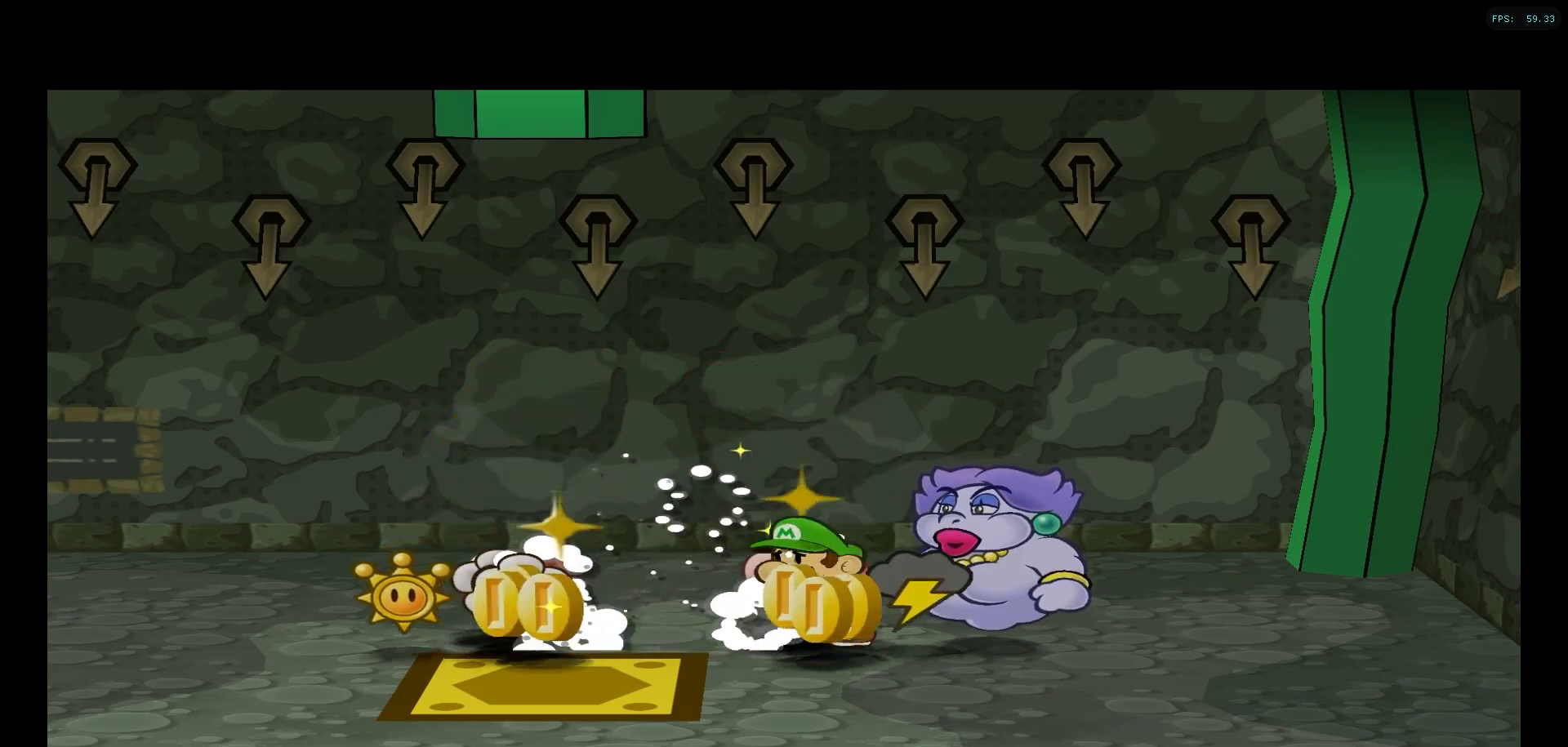
{"dt_ms": 500, "buttons": [], "left_stick": "down-right", "right_stick": "center", "events": [[333, "left_stick", "right"], [450, "left_stick", "down-right"]]}
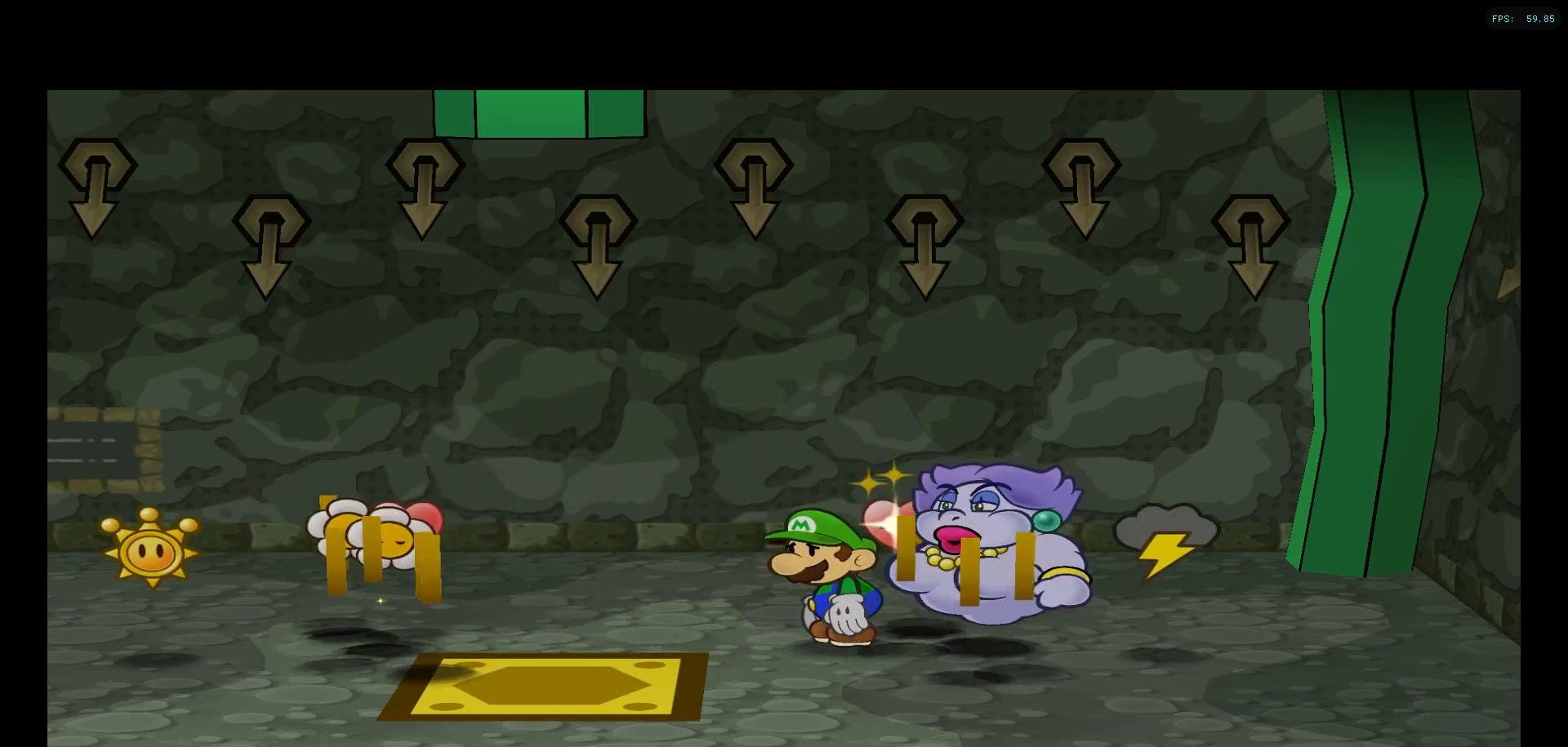
{"dt_ms": 500, "buttons": [], "left_stick": "down-right", "right_stick": "center", "events": []}
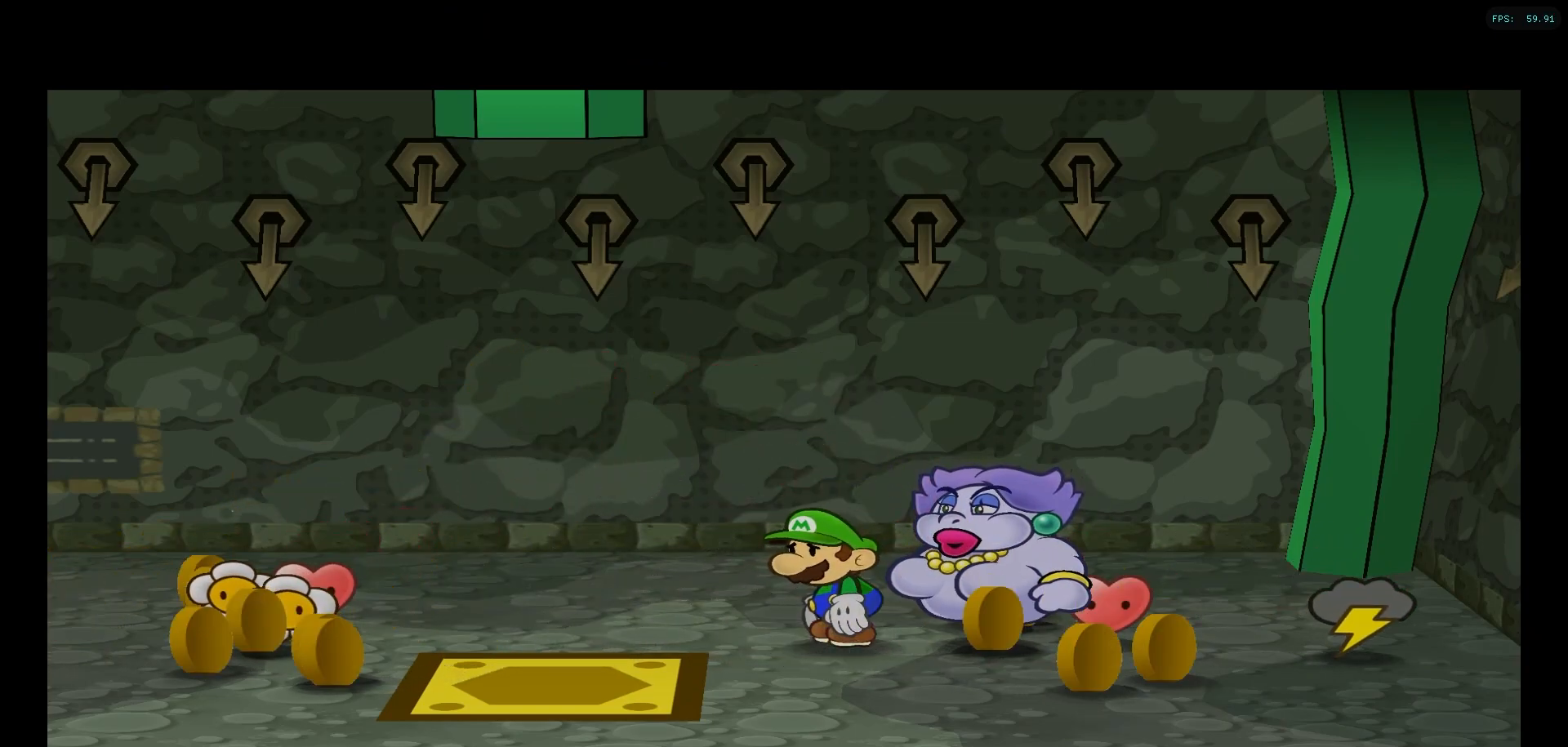
{"dt_ms": 500, "buttons": [], "left_stick": "down-right", "right_stick": "center", "events": []}
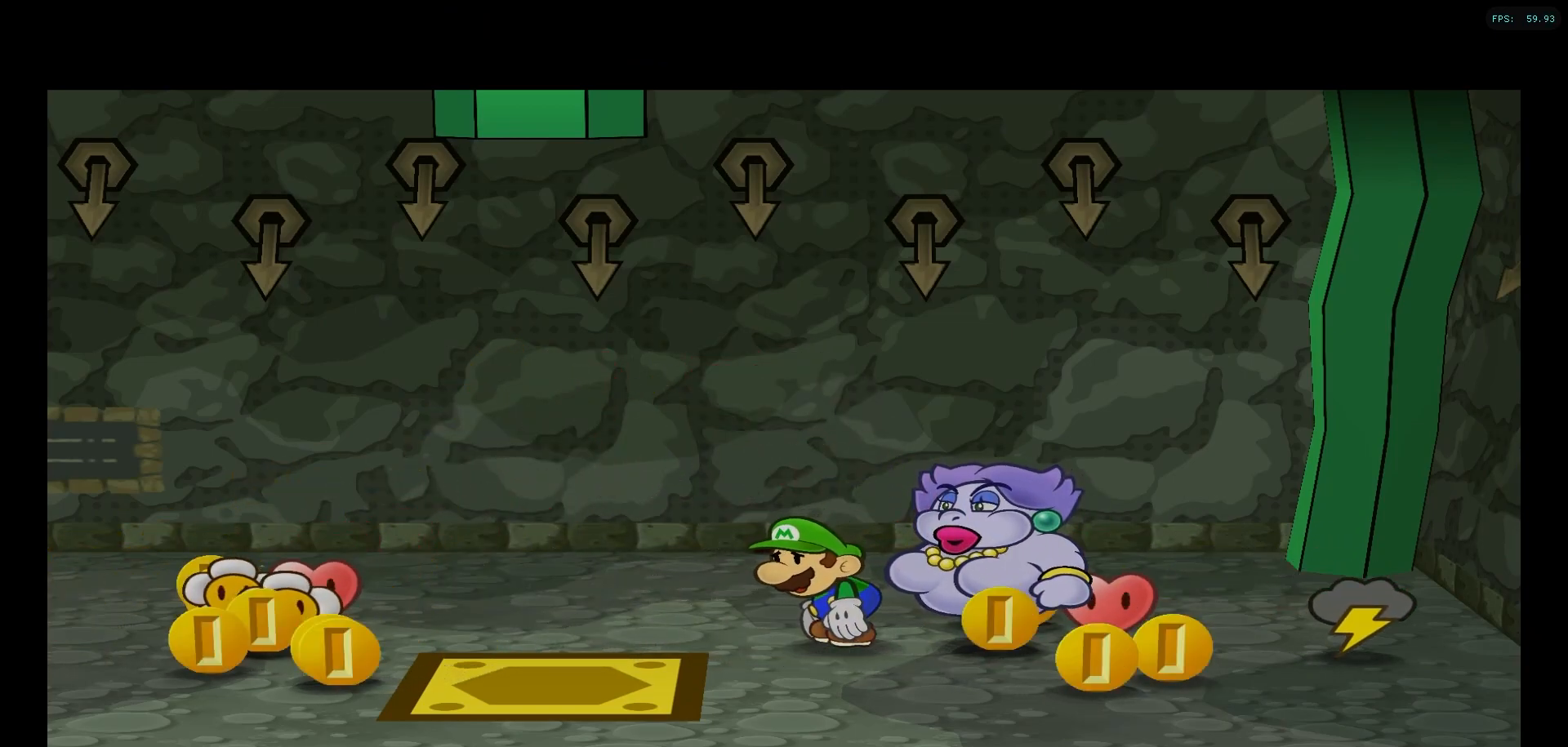
{"dt_ms": 500, "buttons": [], "left_stick": "down-right", "right_stick": "center", "events": []}
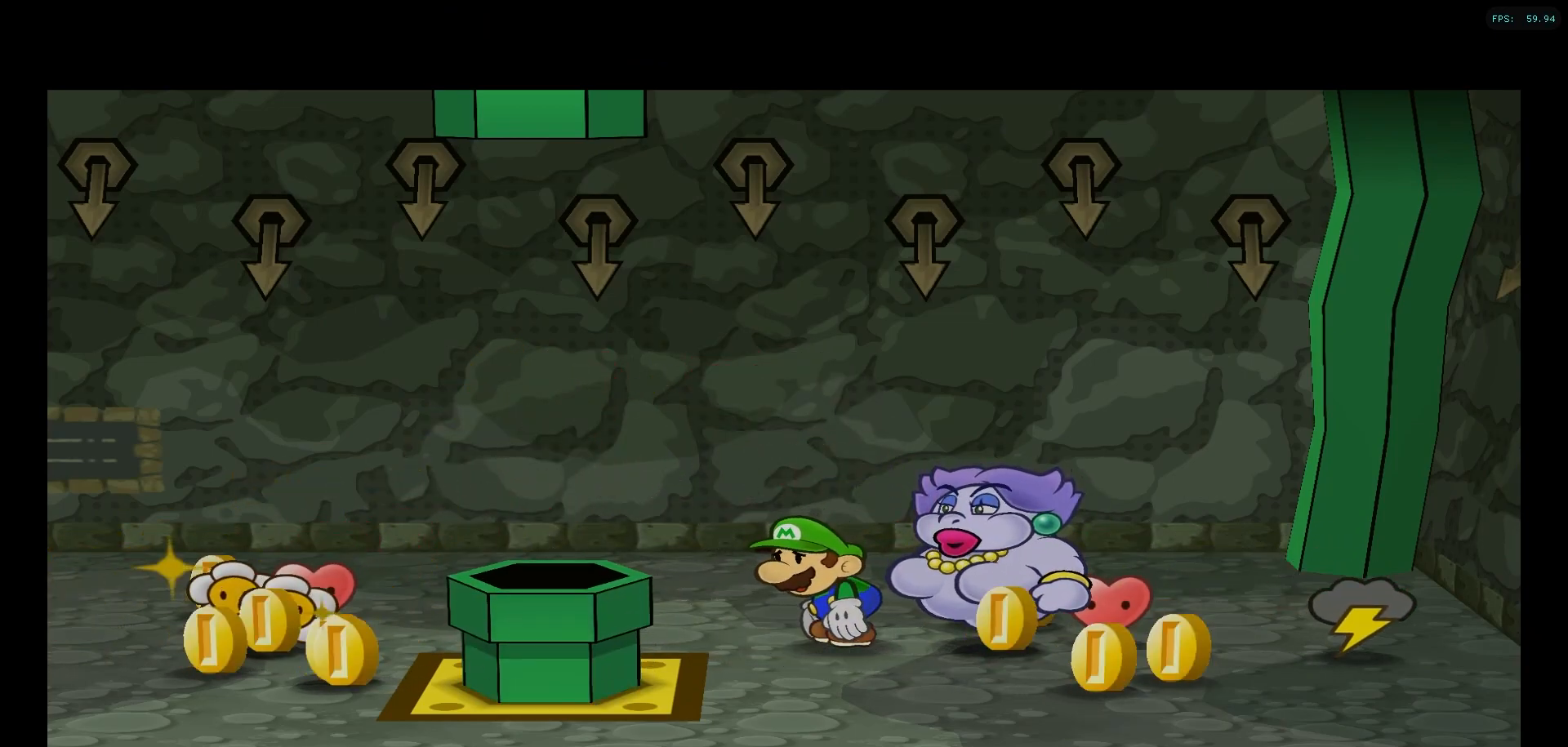
{"dt_ms": 500, "buttons": [], "left_stick": "up", "right_stick": "center", "events": [[383, "left_stick", "up-right"], [467, "left_stick", "up"]]}
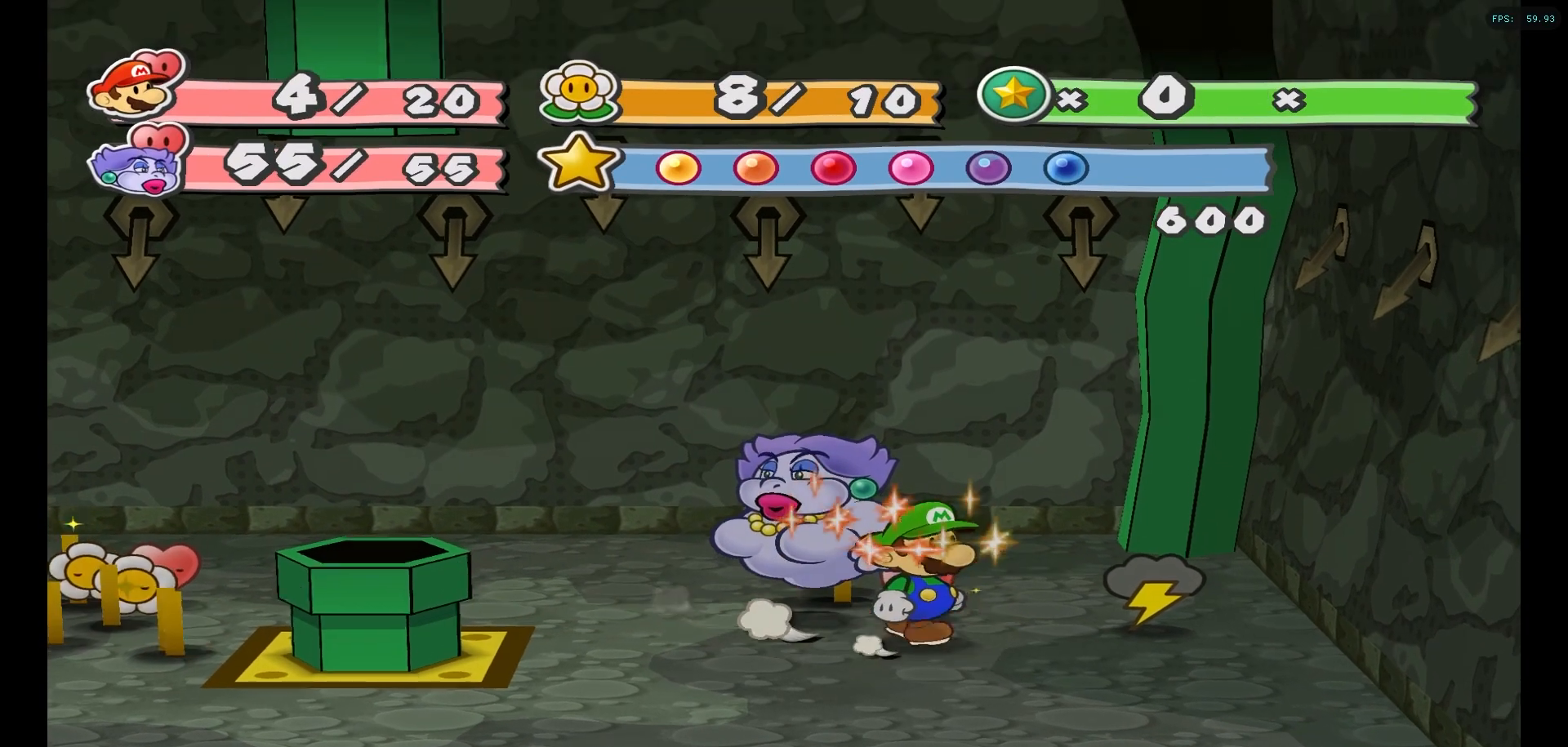
{"dt_ms": 500, "buttons": [], "left_stick": "down-right", "right_stick": "center", "events": [[150, "left_stick", "up-left"], [283, "left_stick", "up-right"], [383, "left_stick", "down-right"]]}
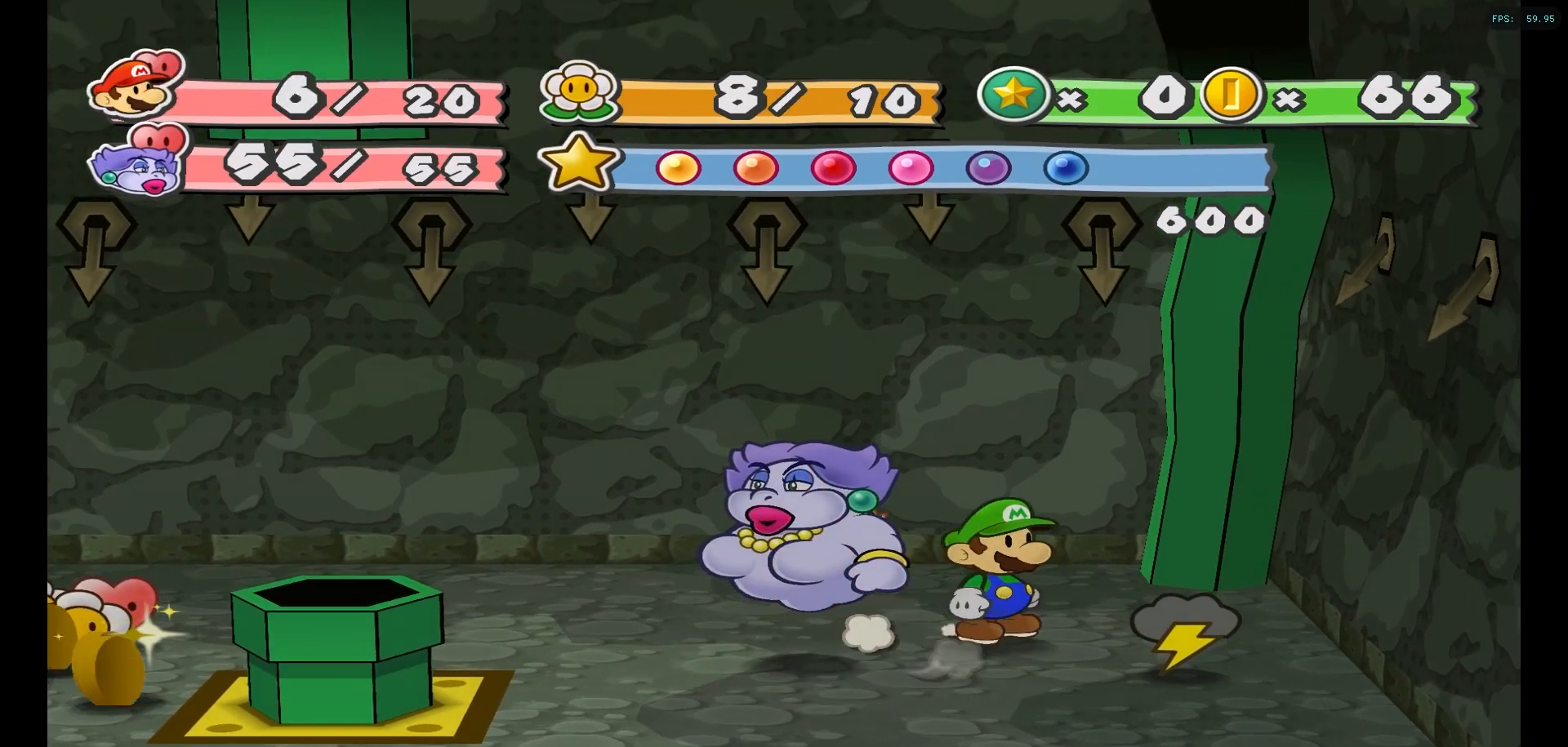
{"dt_ms": 1000, "buttons": [], "left_stick": "left", "right_stick": "center"}
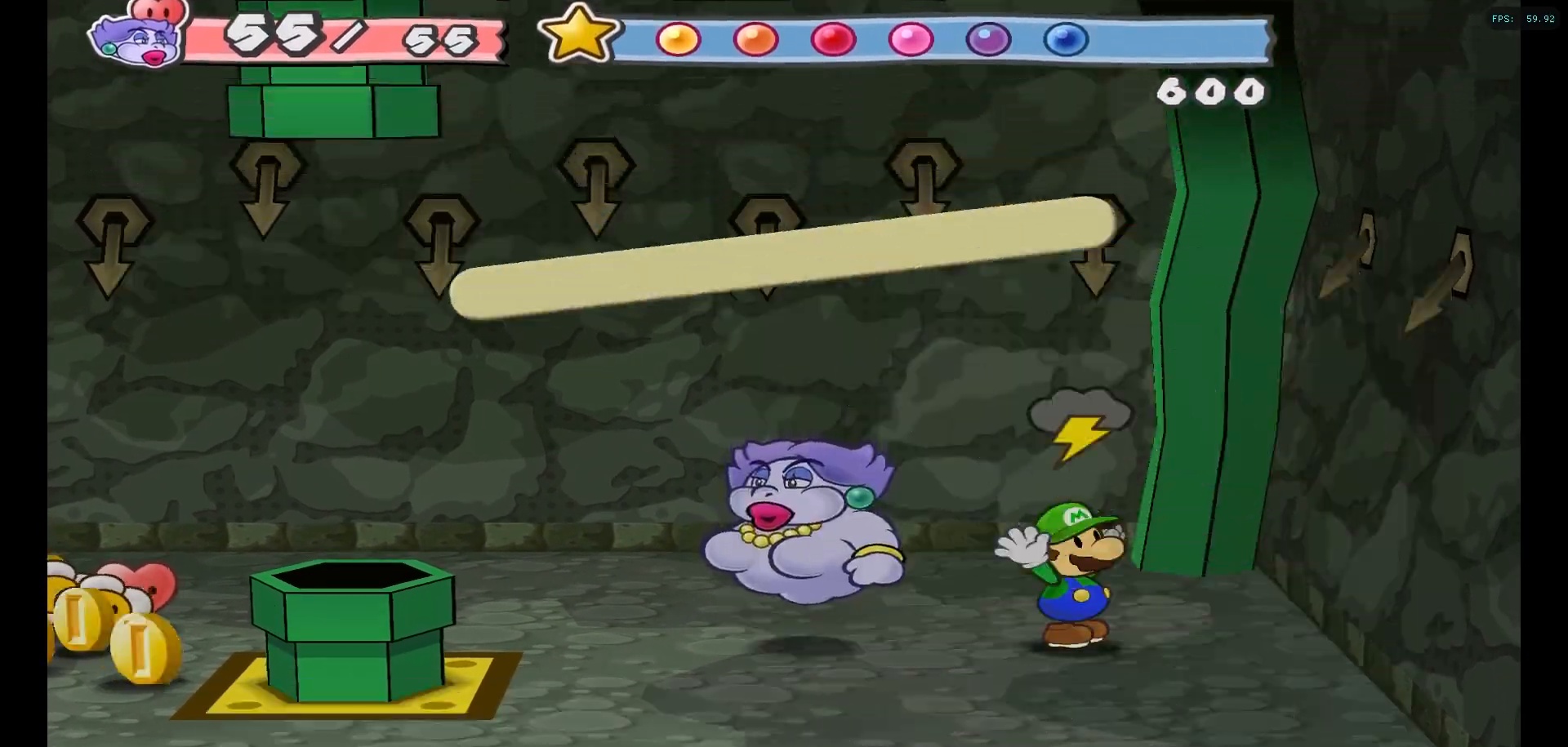
{"dt_ms": 500, "buttons": [], "left_stick": "left", "right_stick": "center", "events": [[183, "A", "down"], [267, "A", "up"]]}
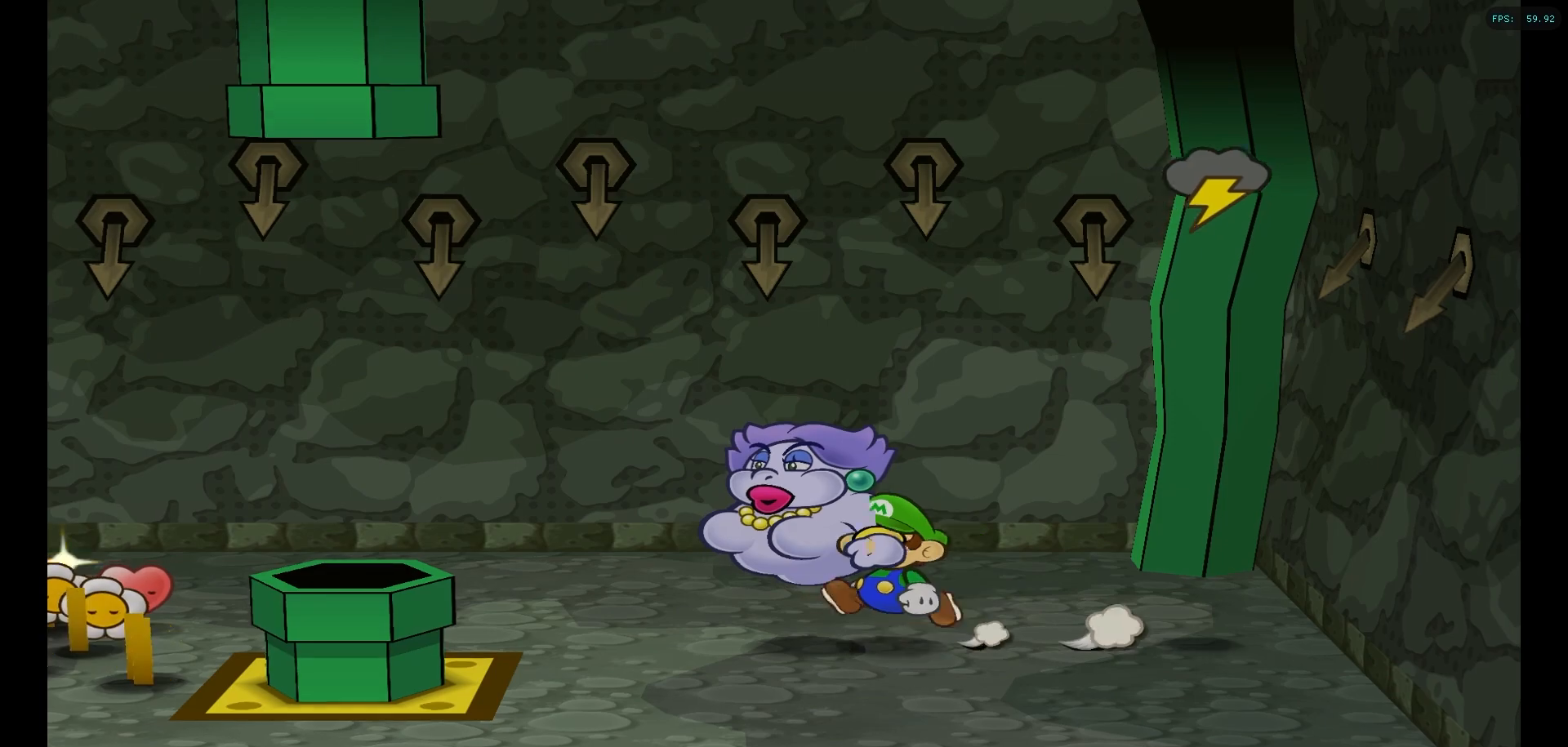
{"dt_ms": 500, "buttons": [], "left_stick": "left", "right_stick": "center", "events": []}
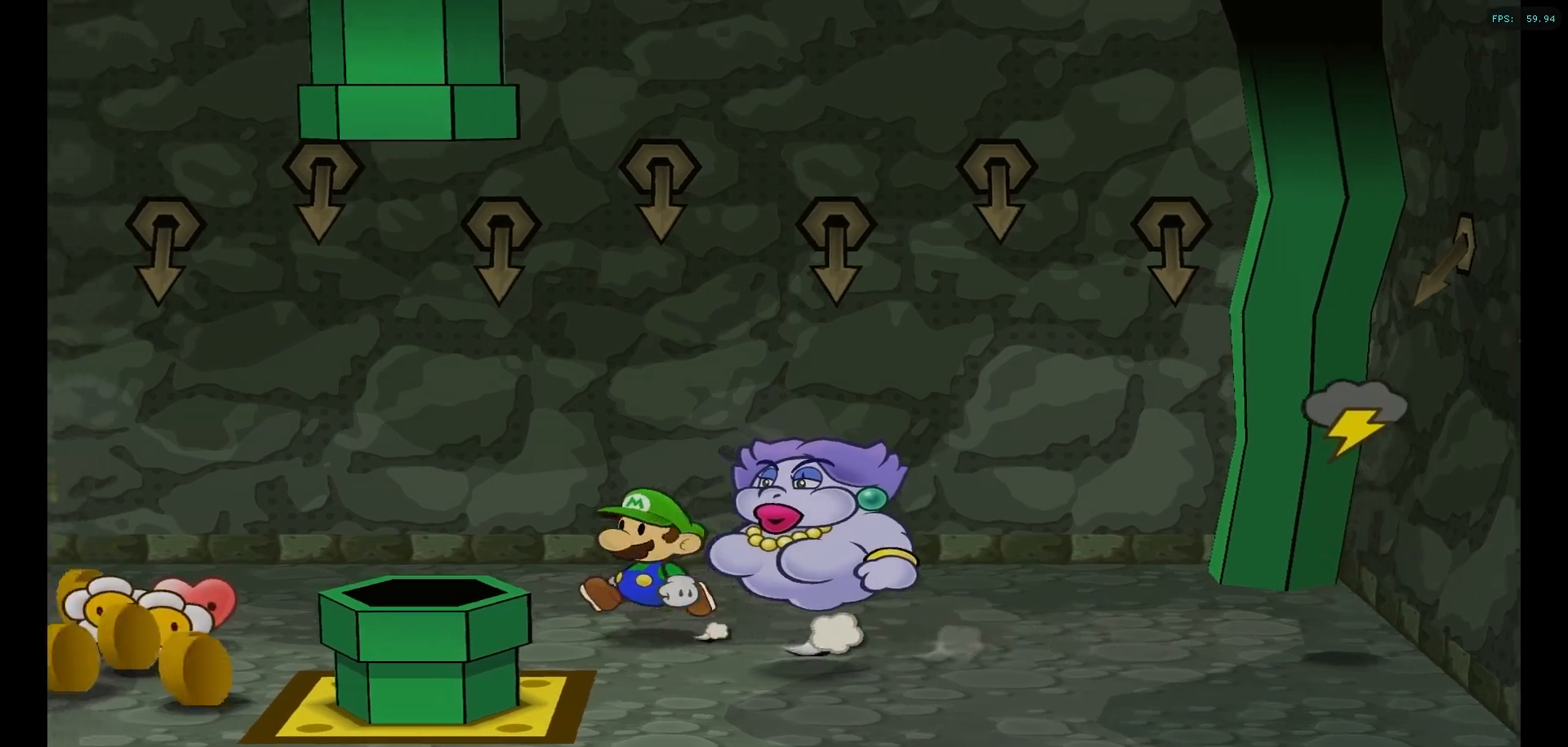
{"dt_ms": 500, "buttons": [], "left_stick": "left", "right_stick": "center", "events": []}
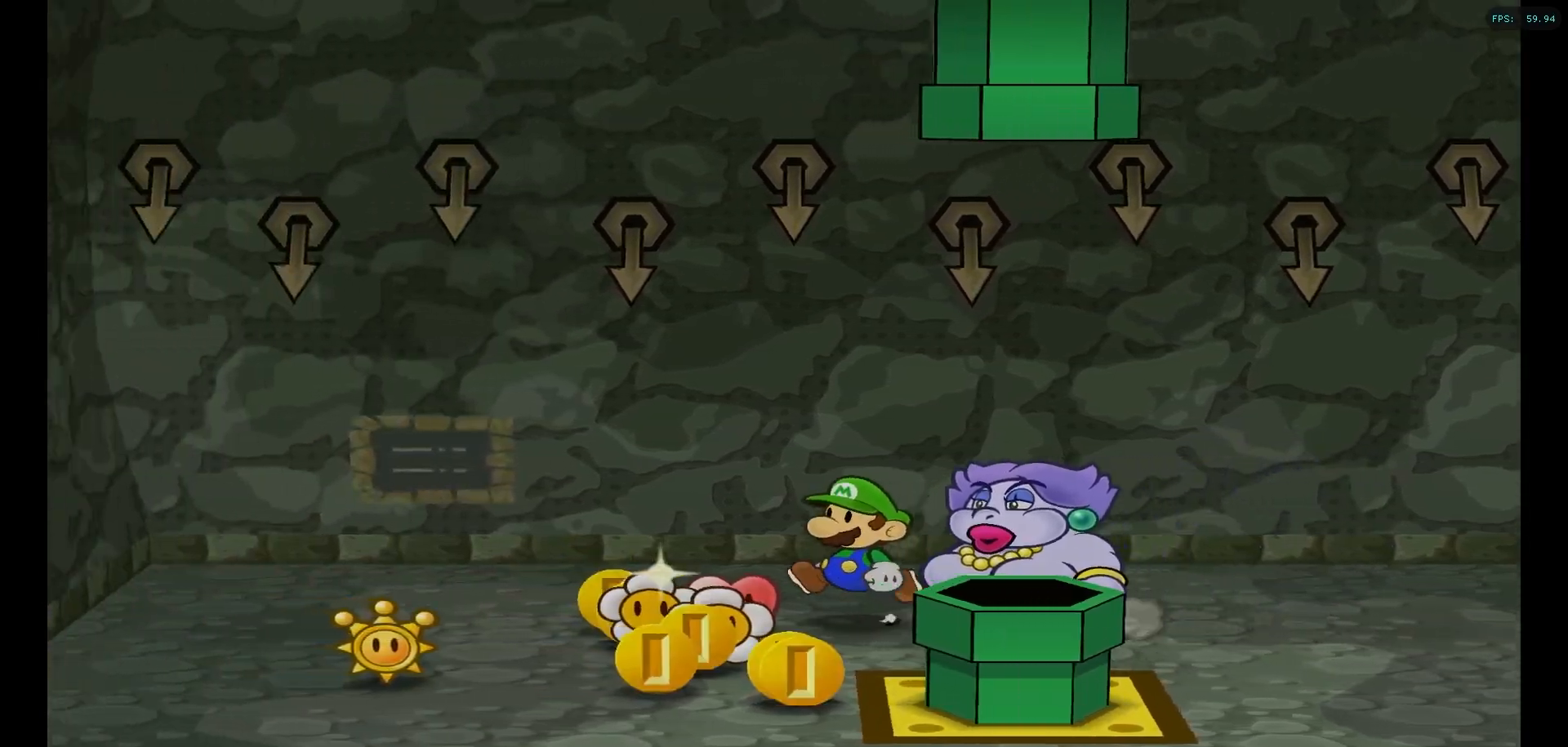
{"dt_ms": 500, "buttons": [], "left_stick": "down", "right_stick": "center", "events": [[233, "left_stick", "down"]]}
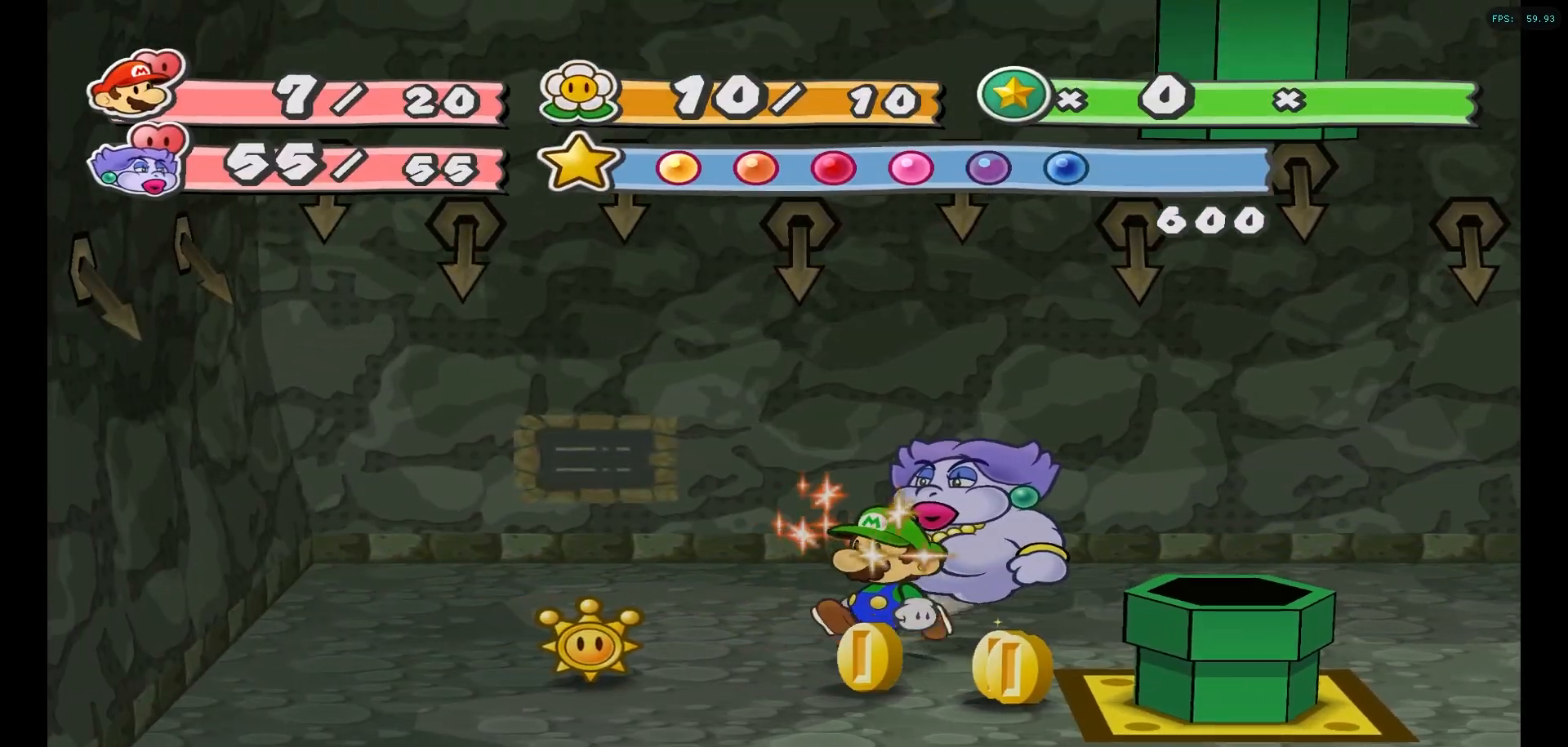
{"dt_ms": 500, "buttons": [], "left_stick": "up-left", "right_stick": "center", "events": [[167, "left_stick", "down-left"], [300, "left_stick", "up-left"]]}